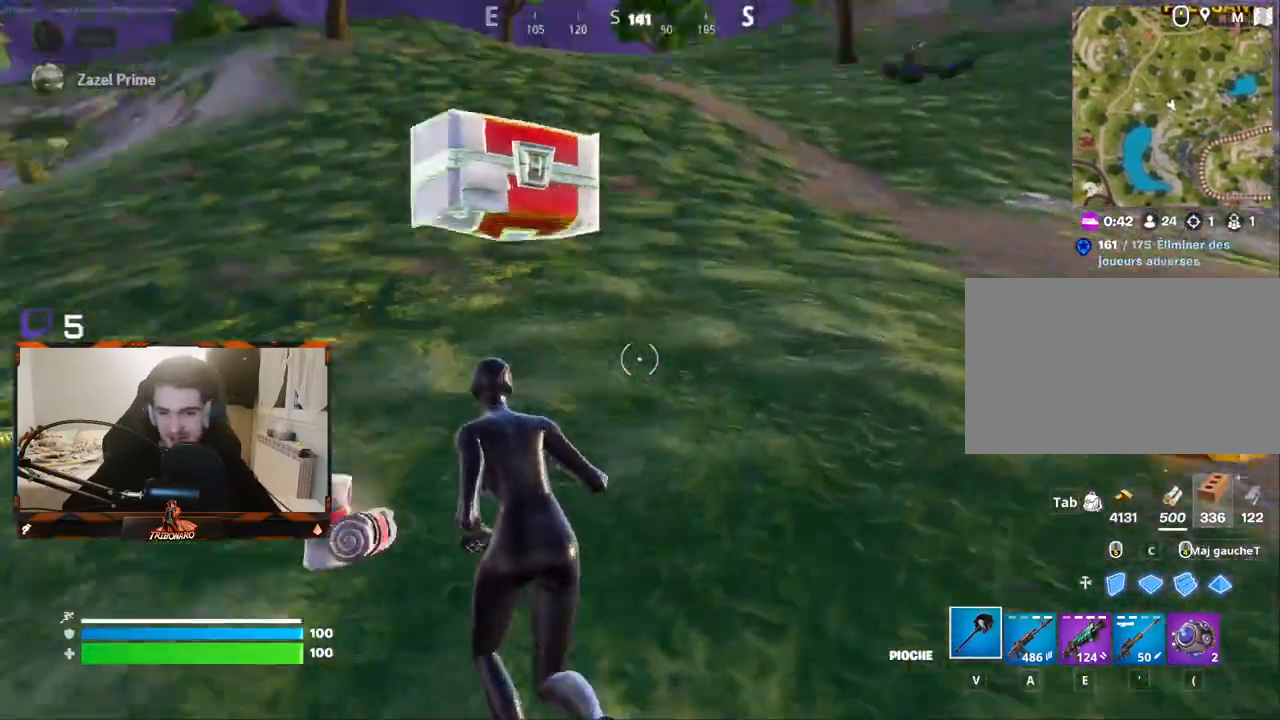
Gameplay with keyboard and mouse; each line is a JSON object with the keys and mouse buttons held at the frame after it. "events" lists presses ("down") and releases ("up") of "1", "2", "3", "4", "5", "a", "alt", "c", "caps_lock", "ctrl", "d", "e", "f", "g", "q", "r", "s", "shift", "space", "t", "tab", "v", "w", "x", "z", "mouse_left" and "mouse_right" between this image and that frame as [ms after this image, input, new state], when the widget could be followed in between. "mouse_left", "mouse_right" = the "left", "right" buttons of the "mouse" list. No other keys are recorded. "mouse_move" is the direction in which the mouse moves at that frame (one of eight, or "still"), when it could be read. Not read: mouse_wheel.
{"keys": ["4", "z"], "mouse": [], "mouse_move": "still", "events": [[17, "x", "up"], [450, "4", "down"]]}
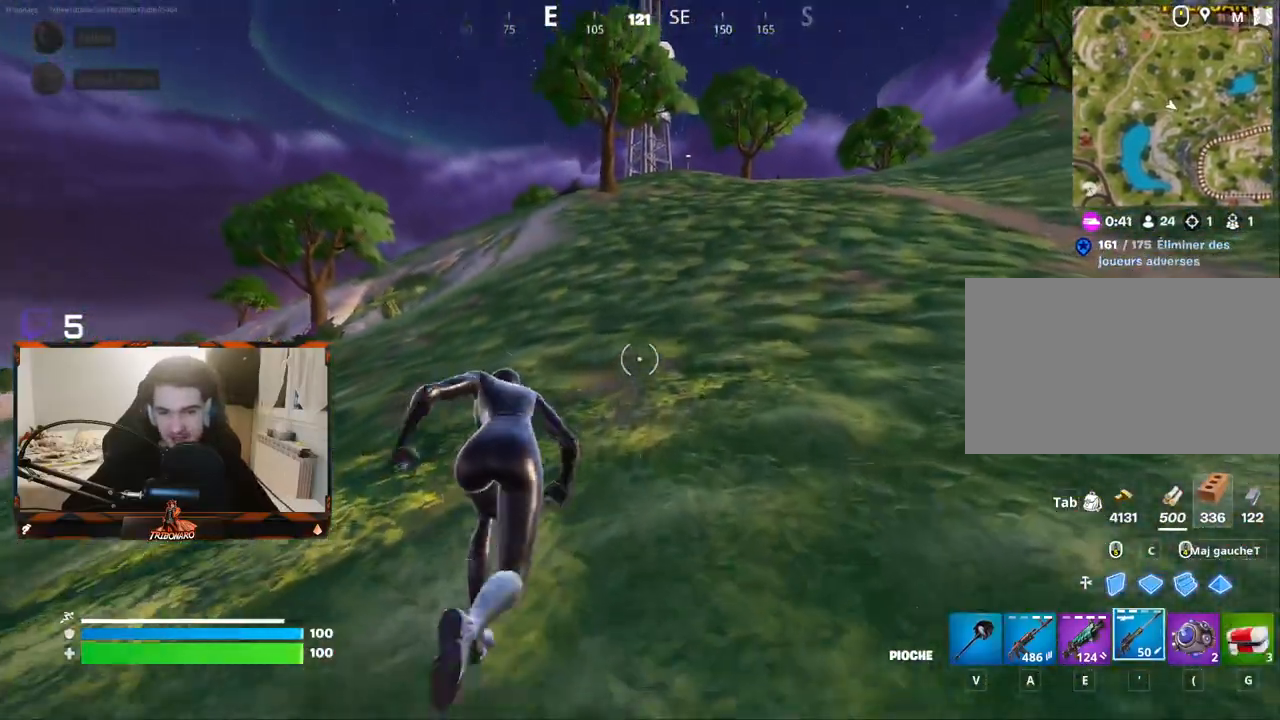
{"keys": ["z"], "mouse": [], "mouse_move": "still", "events": [[83, "4", "up"], [317, "d", "down"], [467, "d", "up"]]}
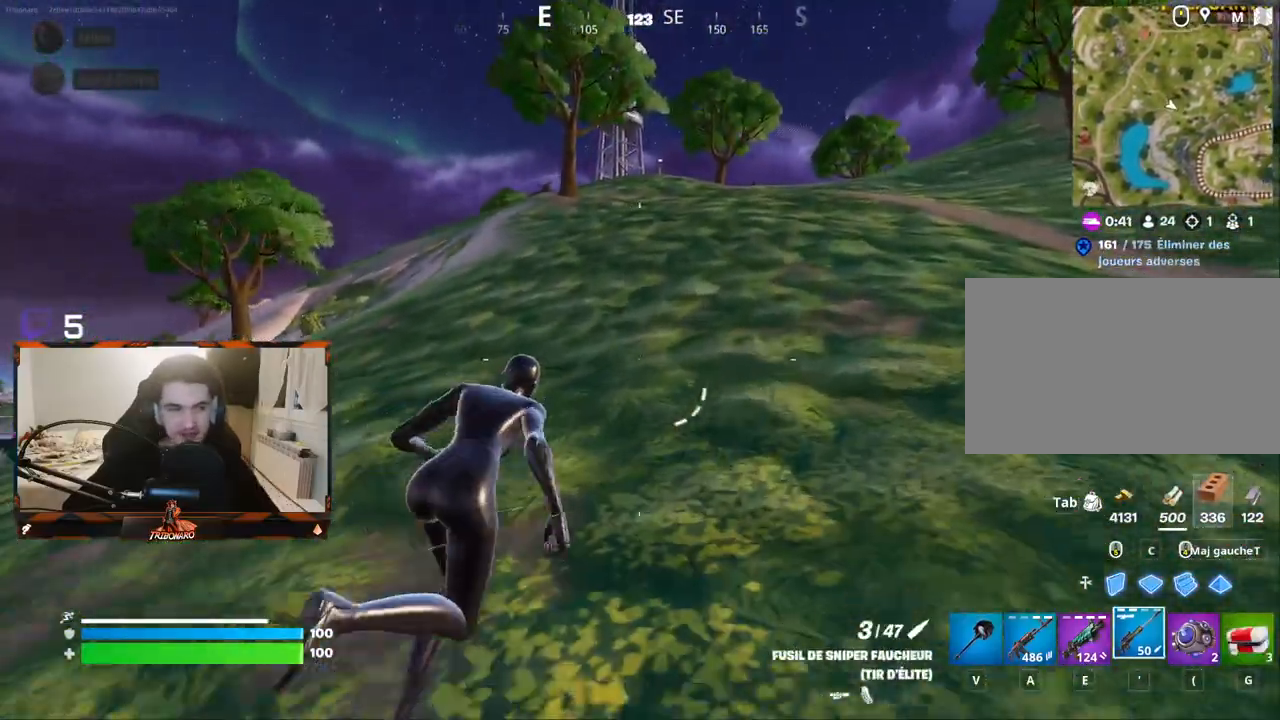
{"keys": ["z"], "mouse": [], "mouse_move": "still", "events": []}
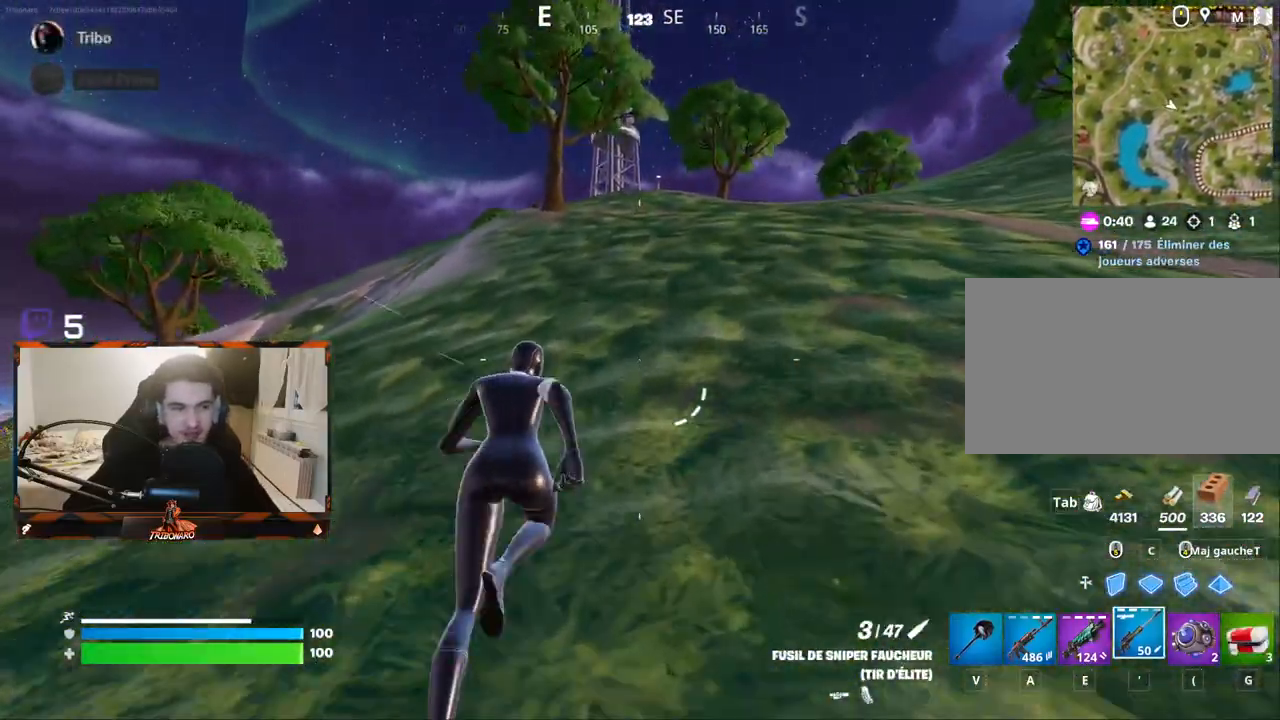
{"keys": ["z"], "mouse": [], "mouse_move": "still", "events": []}
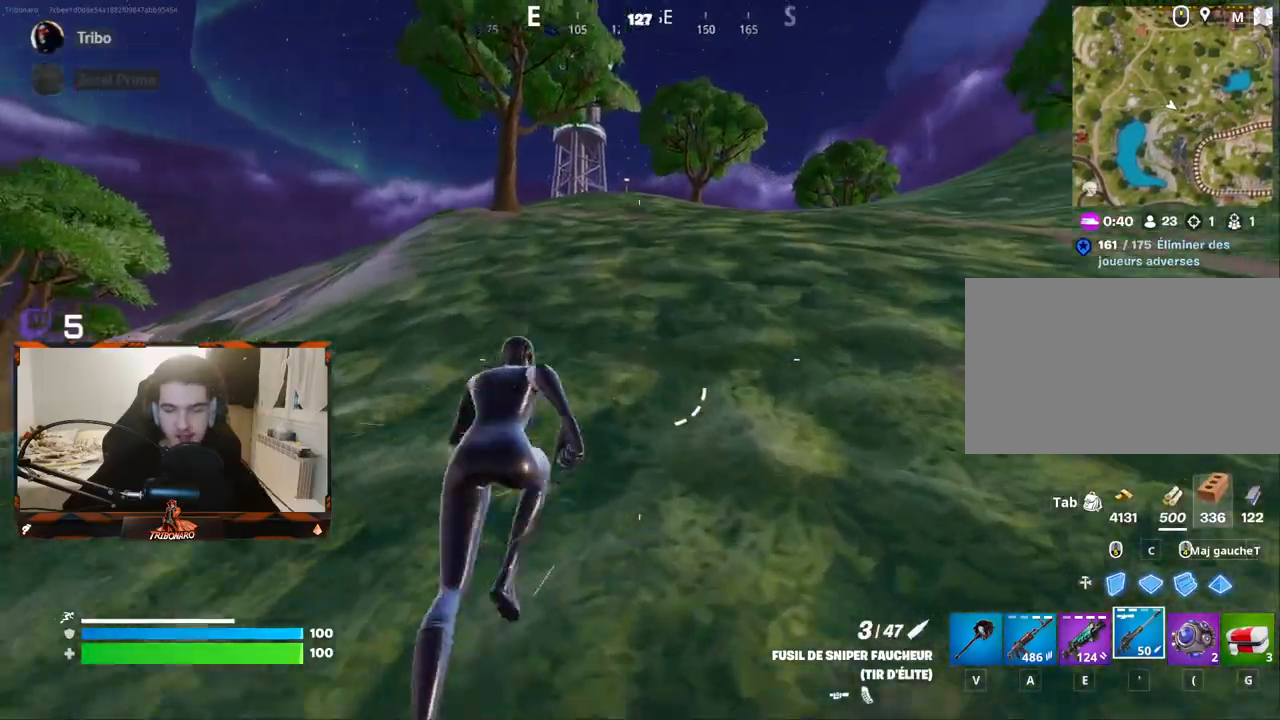
{"keys": ["z"], "mouse": [], "mouse_move": "still", "events": [[267, "e", "down"], [367, "e", "up"]]}
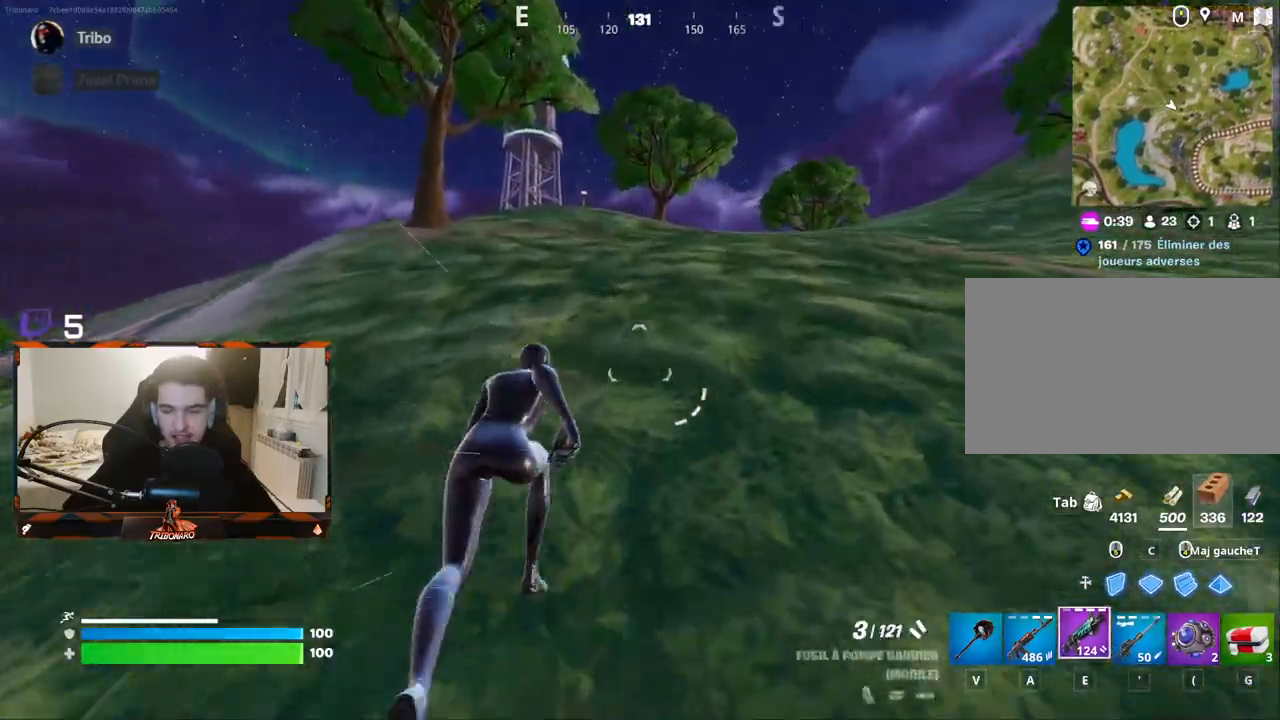
{"keys": ["z"], "mouse": [], "mouse_move": "left", "events": [[200, "a", "down"], [333, "a", "up"]]}
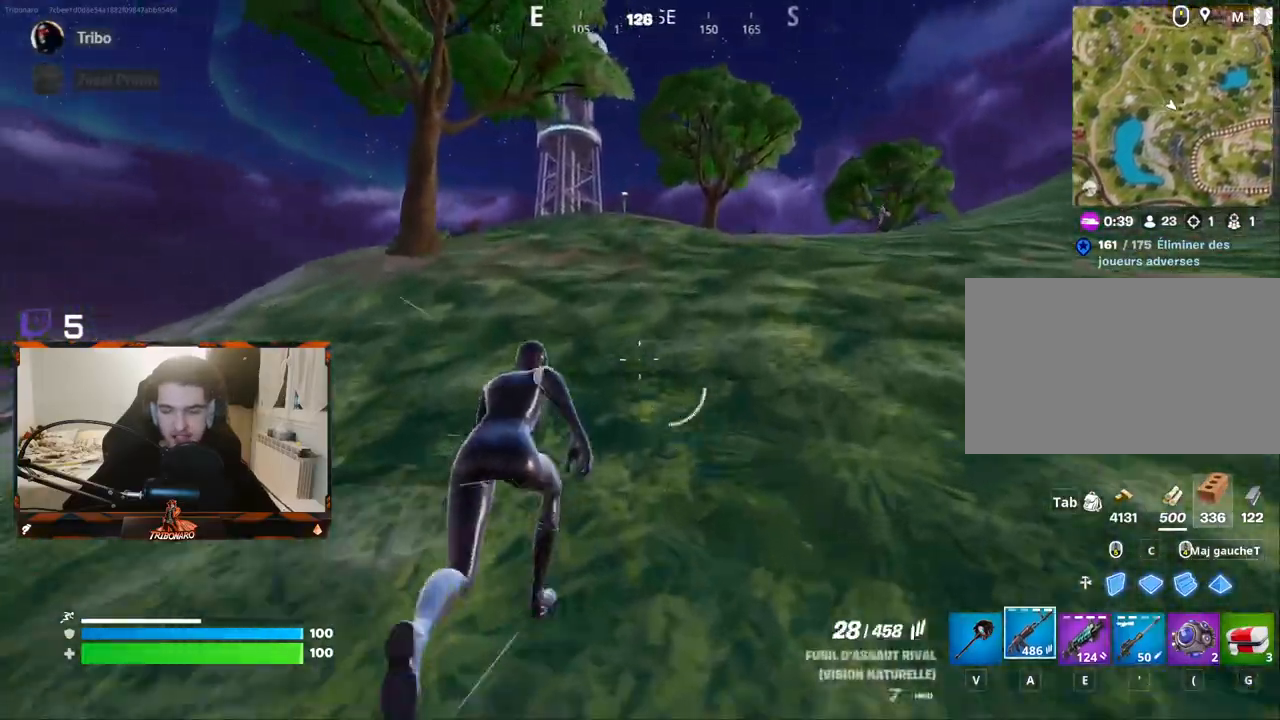
{"keys": ["z"], "mouse": [], "mouse_move": "left", "events": [[350, "x", "down"], [450, "x", "up"]]}
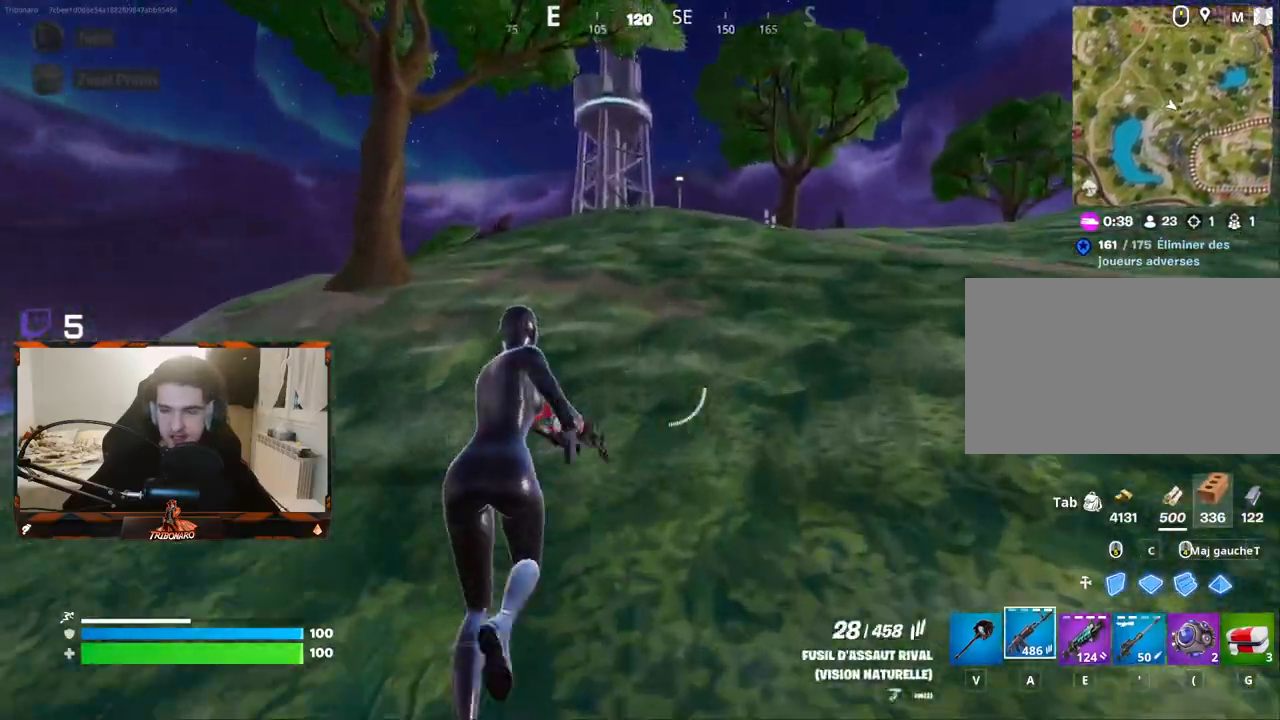
{"keys": ["q", "z"], "mouse": [], "mouse_move": "right", "events": [[500, "q", "down"]]}
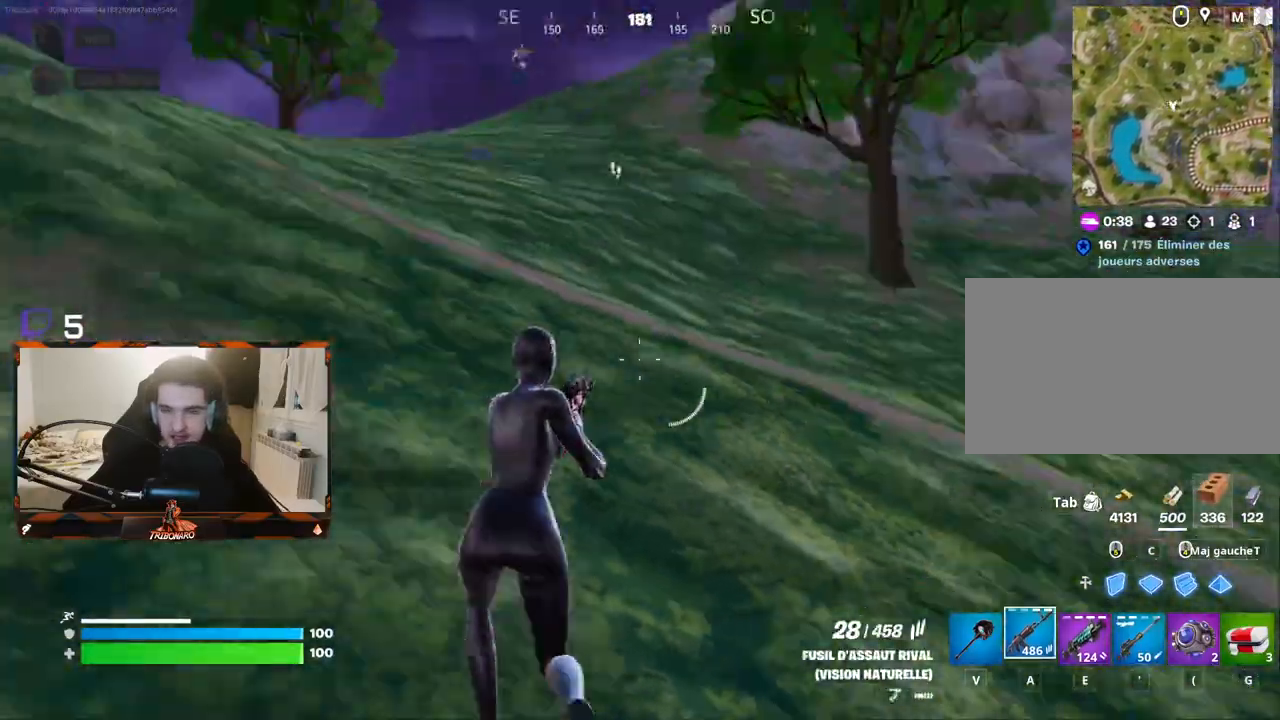
{"keys": ["q", "z"], "mouse": [], "mouse_move": "up-left", "events": []}
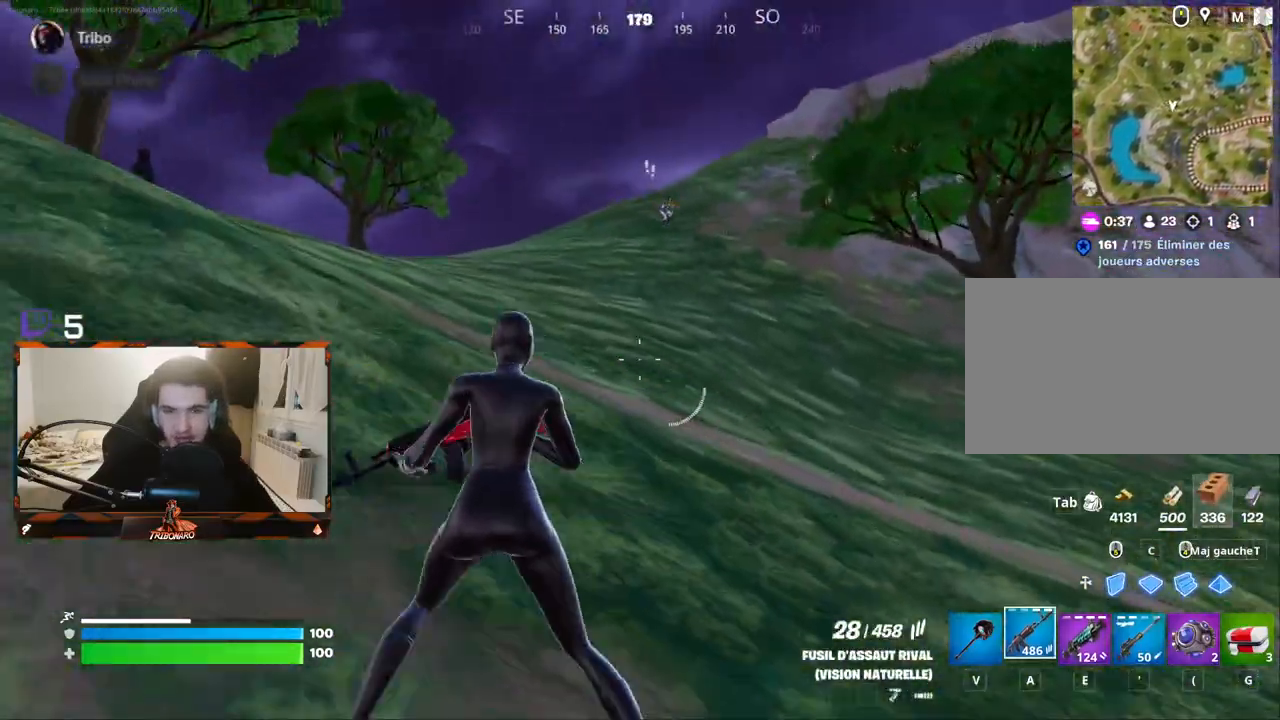
{"keys": ["d"], "mouse": ["left"], "mouse_move": "down-right", "events": [[250, "mouse_left", "down"], [250, "z", "up"], [350, "d", "down"], [400, "q", "up"]]}
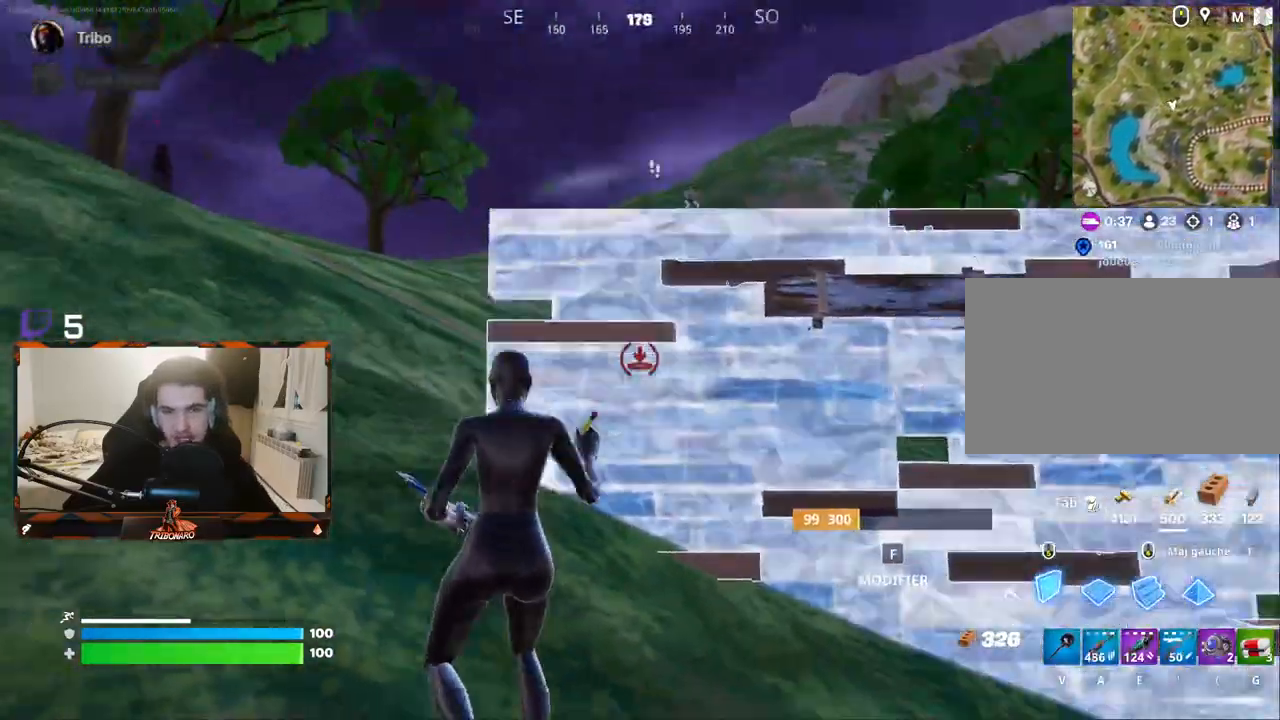
{"keys": ["q", "z"], "mouse": ["left"], "mouse_move": "still", "events": [[33, "mouse_left", "up"], [183, "s", "down"], [233, "d", "up"], [233, "space", "down"], [367, "c", "down"], [367, "space", "up"], [417, "mouse_left", "down"], [417, "s", "up"], [467, "c", "up"], [500, "q", "down"], [500, "z", "down"]]}
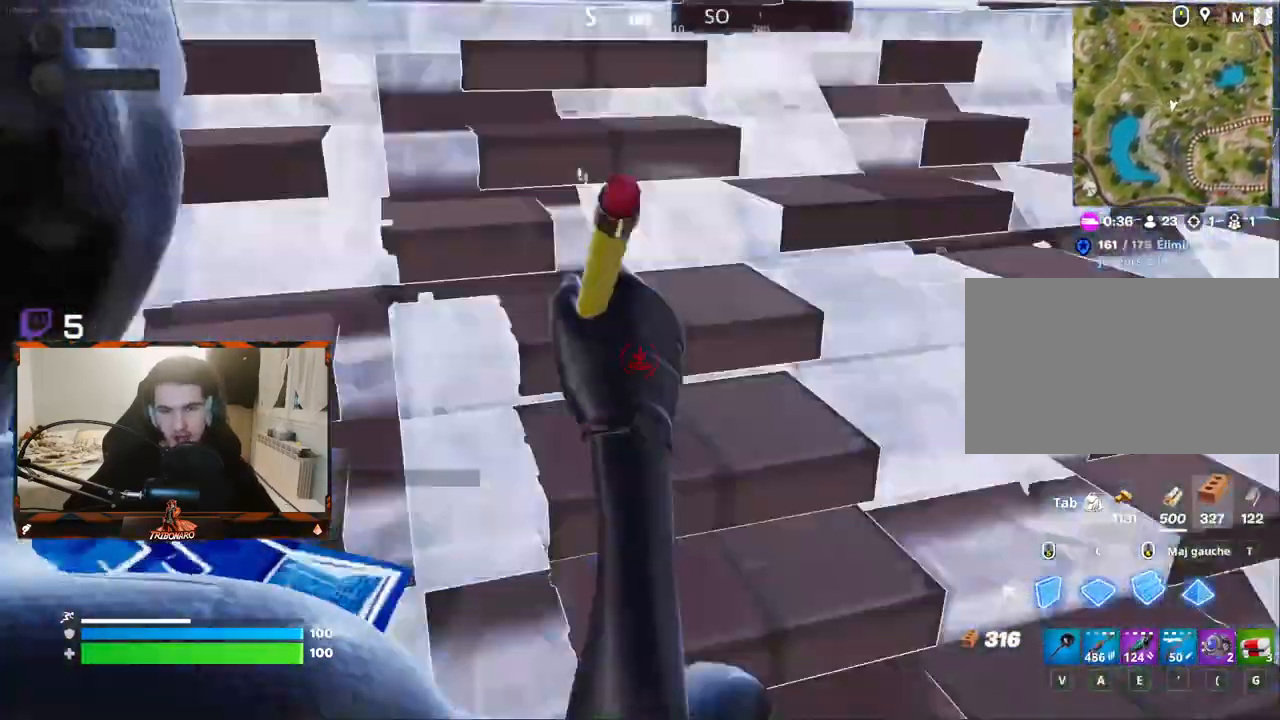
{"keys": ["z"], "mouse": [], "mouse_move": "right", "events": [[50, "q", "up"], [250, "mouse_left", "up"], [283, "d", "down"], [433, "d", "up"]]}
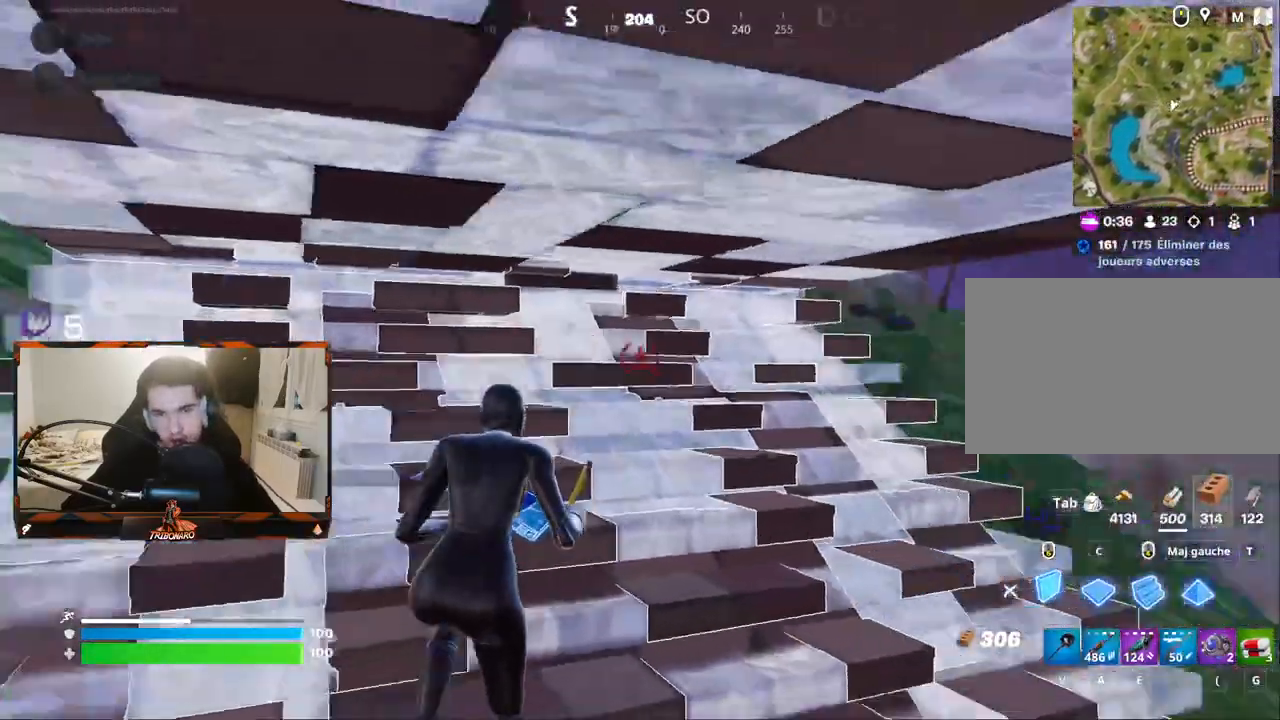
{"keys": ["d"], "mouse": [], "events": [[117, "4", "down"], [217, "4", "up"], [300, "d", "down"], [483, "z", "up"]]}
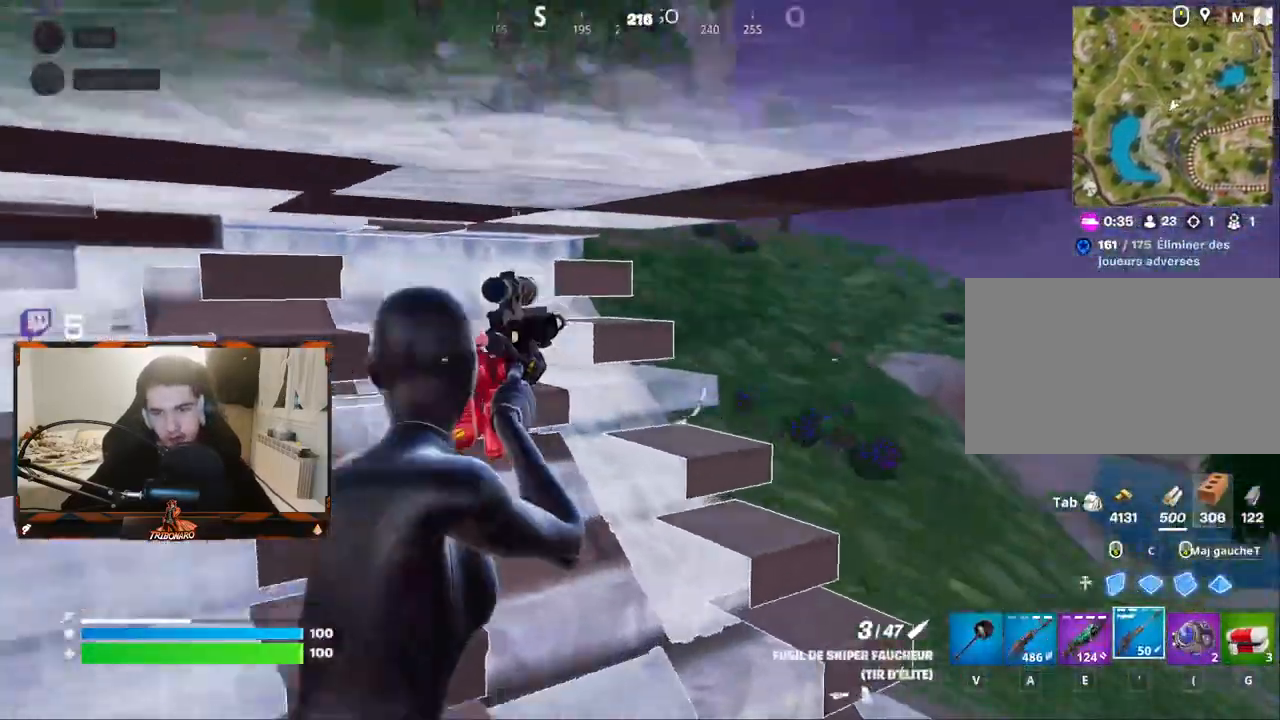
{"keys": ["d"], "mouse": [], "mouse_move": "left", "events": [[317, "ctrl", "down"], [467, "ctrl", "up"]]}
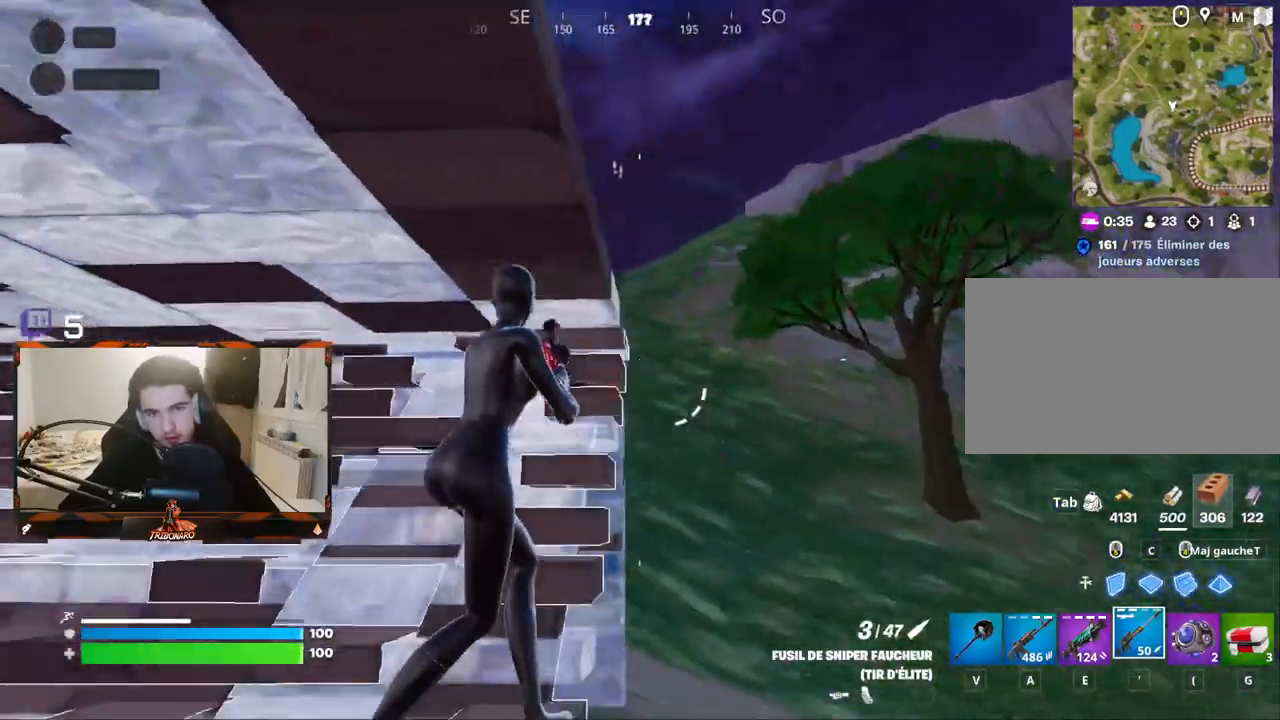
{"keys": [], "mouse": ["right"], "mouse_move": "still", "events": [[150, "mouse_right", "down"], [433, "d", "up"]]}
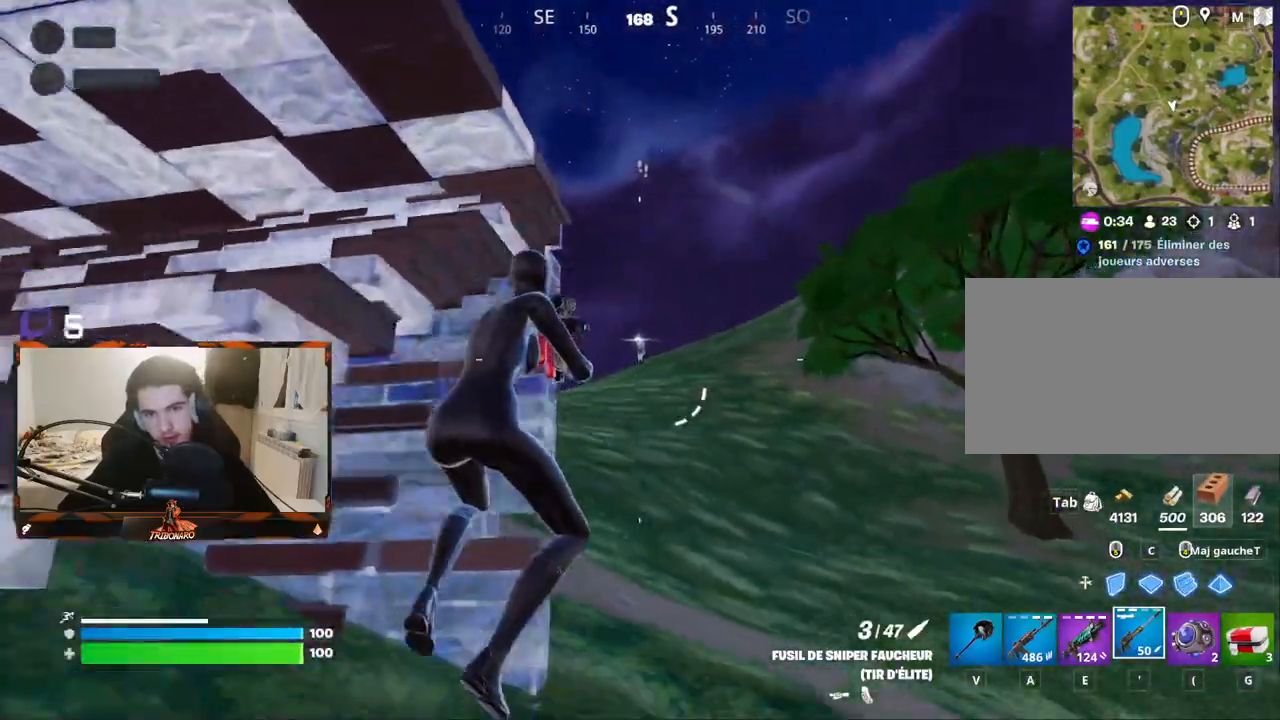
{"keys": ["q"], "mouse": ["right"], "mouse_move": "left", "events": [[117, "d", "down"], [167, "d", "up"], [300, "q", "down"]]}
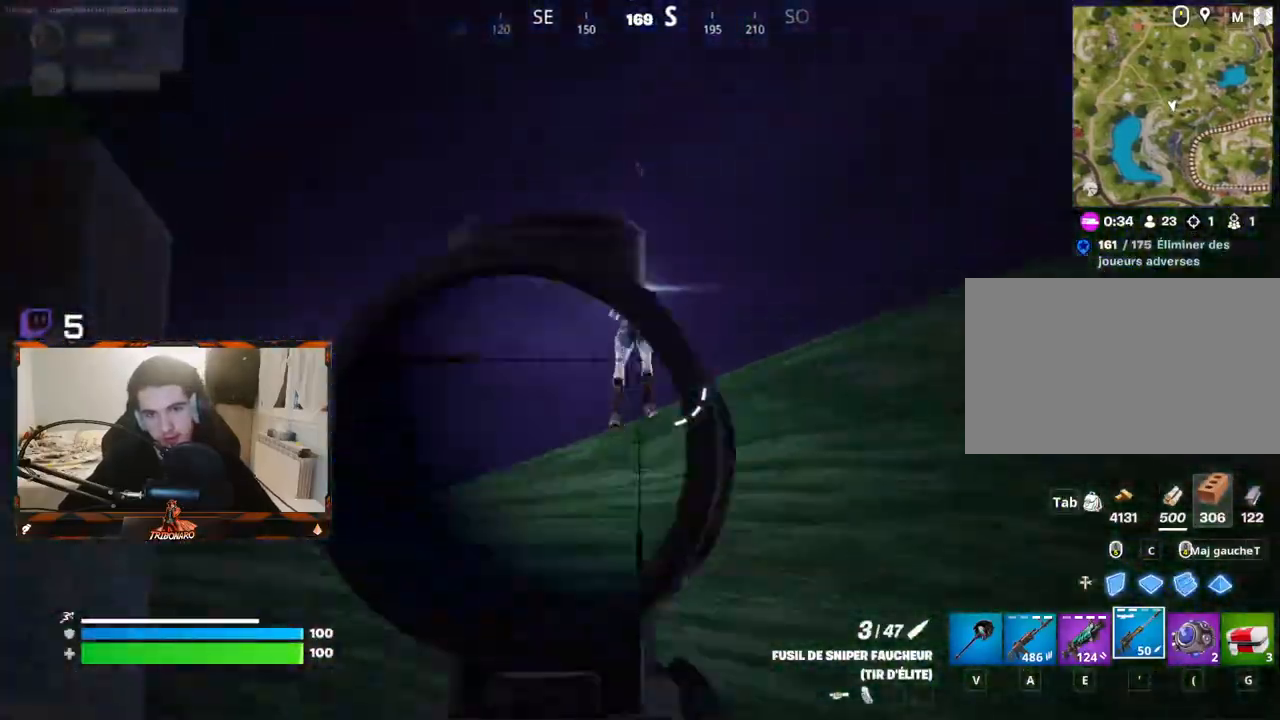
{"keys": ["q", "z"], "mouse": [], "mouse_move": "down-left", "events": [[33, "mouse_left", "down"], [133, "z", "down"], [183, "ctrl", "down"], [183, "mouse_left", "up"], [183, "mouse_right", "up"], [317, "ctrl", "up"]]}
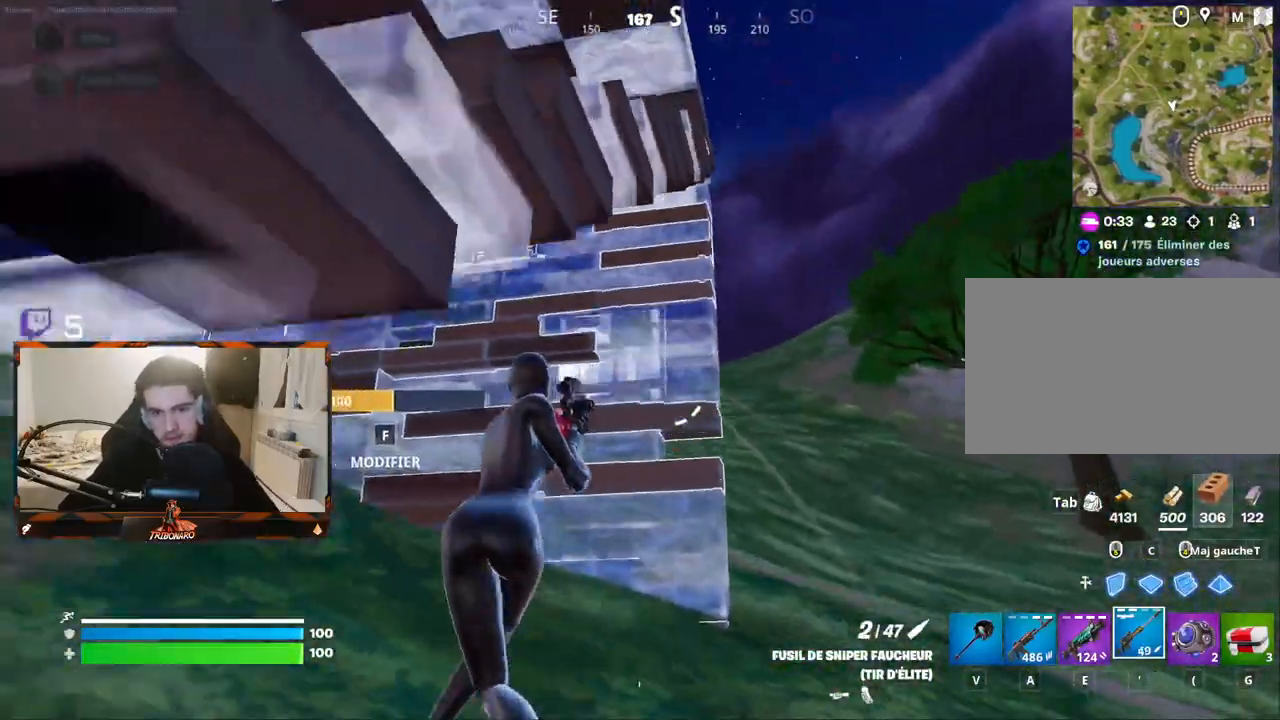
{"keys": ["d"], "mouse": [], "mouse_move": "still", "events": [[100, "d", "down"], [150, "q", "up"], [200, "z", "up"]]}
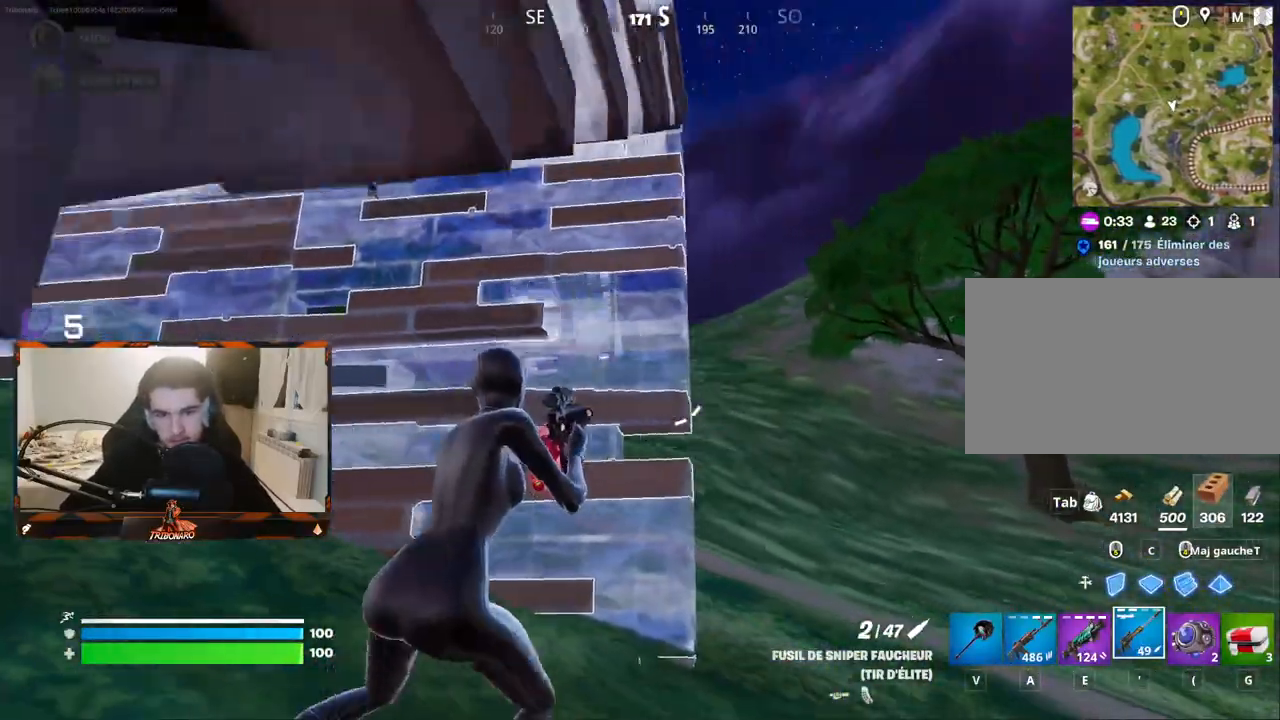
{"keys": ["q", "z"], "mouse": [], "mouse_move": "still", "events": [[350, "d", "up"], [400, "q", "down"], [450, "z", "down"]]}
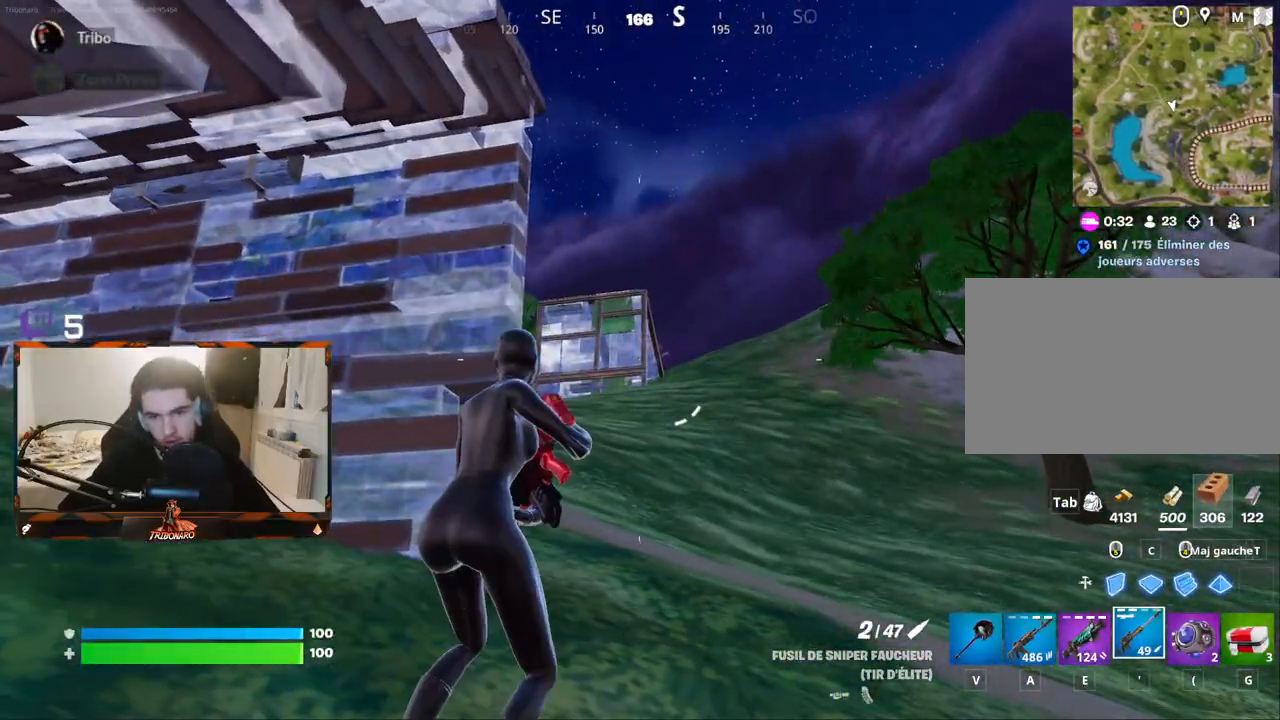
{"keys": ["z"], "mouse": [], "mouse_move": "down-right", "events": [[183, "5", "down"], [267, "5", "up"], [367, "q", "up"]]}
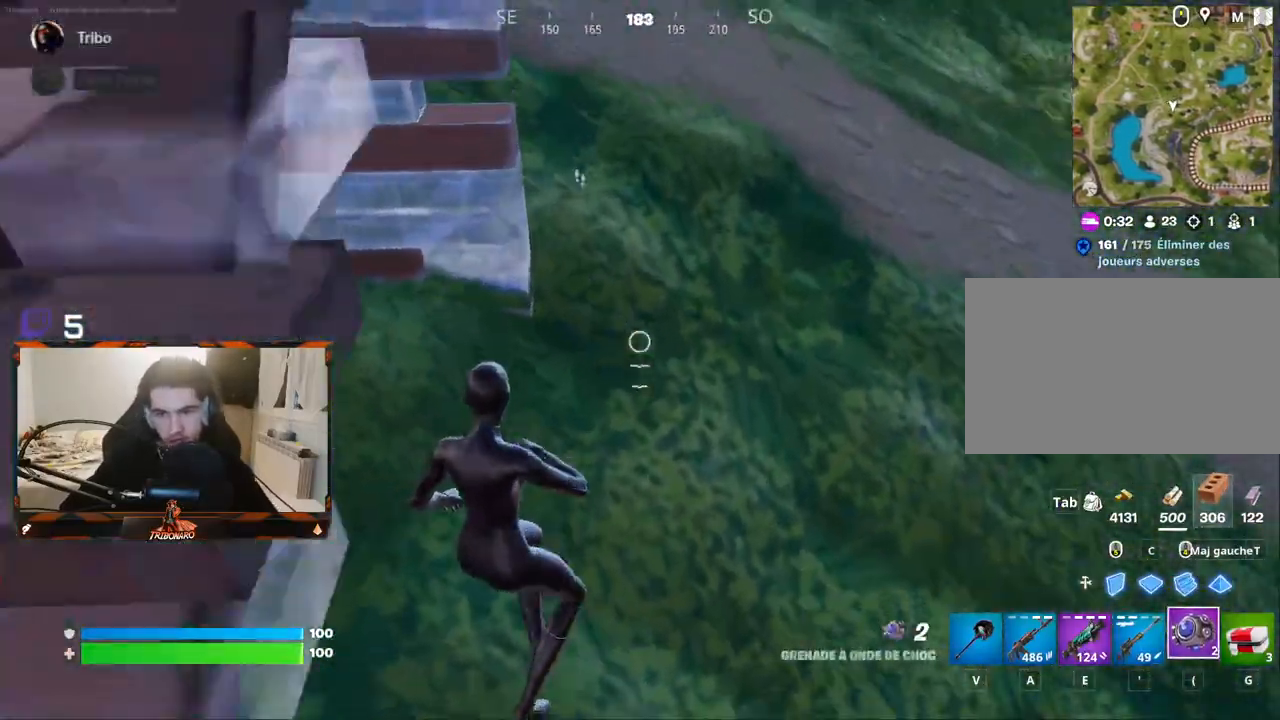
{"keys": ["z"], "mouse": [], "mouse_move": "up-left", "events": [[50, "d", "down"], [200, "mouse_left", "down"], [283, "d", "up"], [283, "mouse_left", "up"]]}
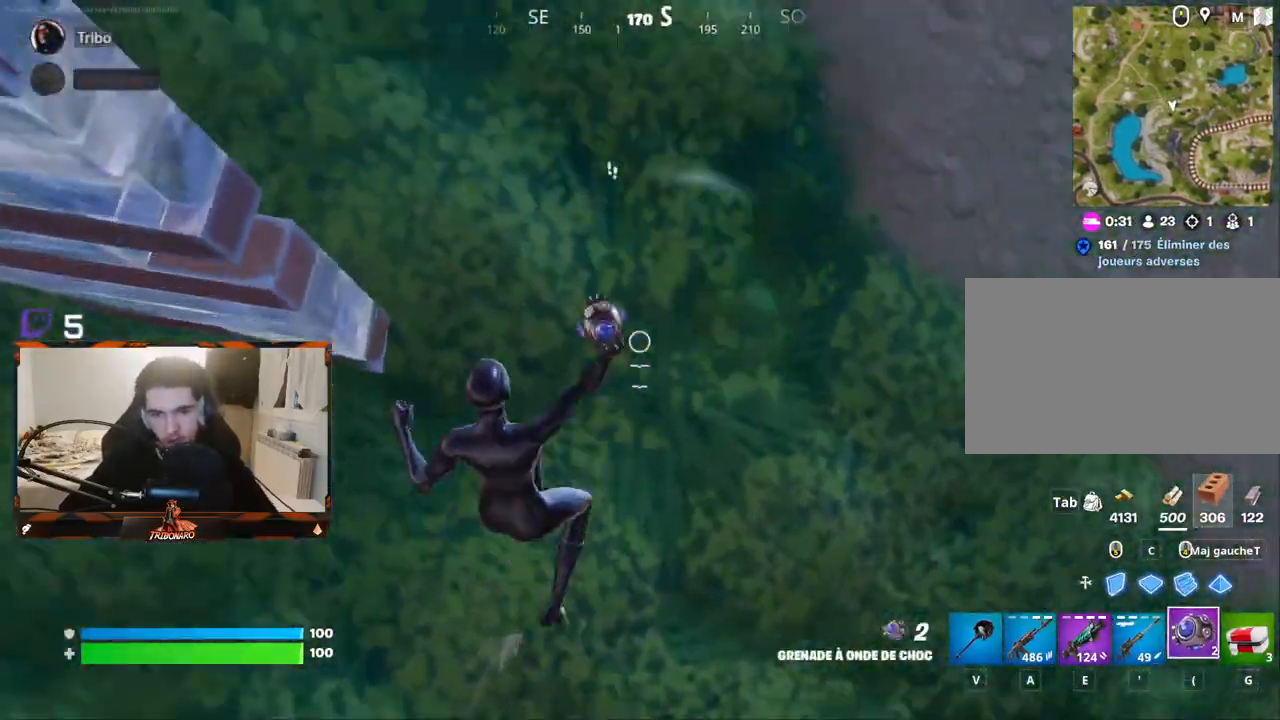
{"keys": ["z"], "mouse": [], "mouse_move": "down-left", "events": [[167, "space", "down"], [300, "space", "up"]]}
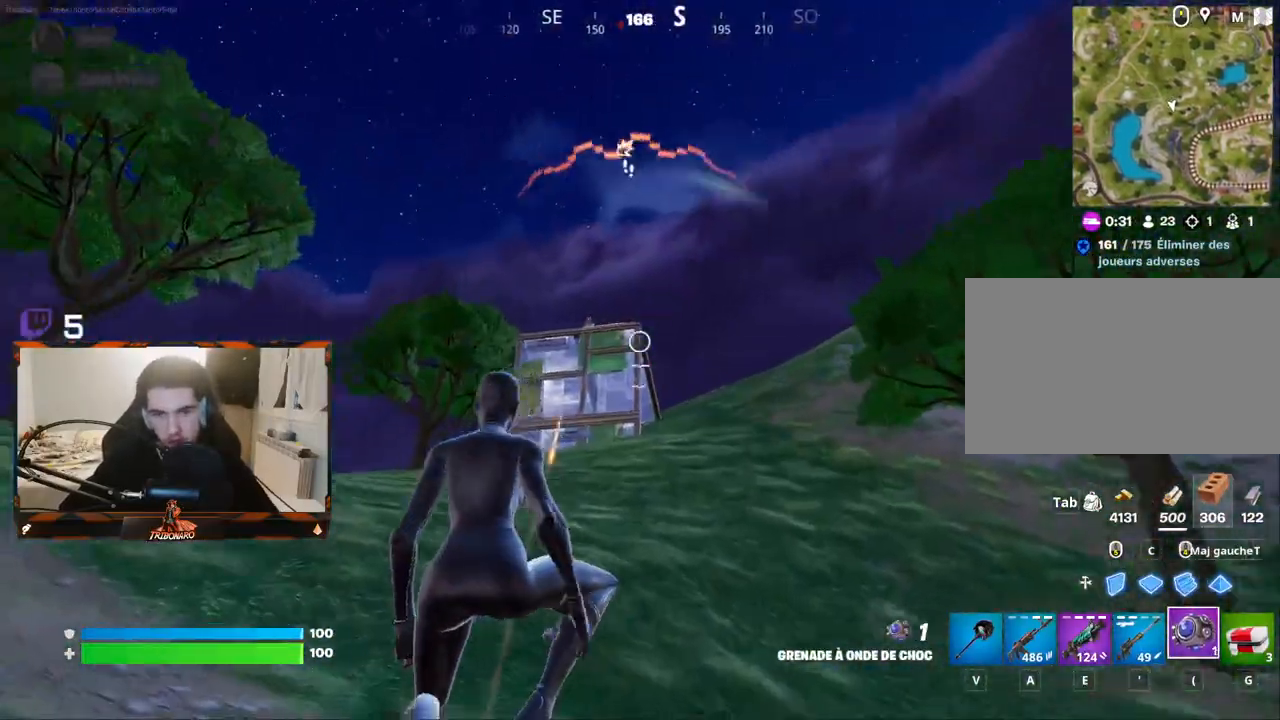
{"keys": ["z"], "mouse": [], "mouse_move": "down", "events": [[133, "e", "down"], [217, "e", "up"]]}
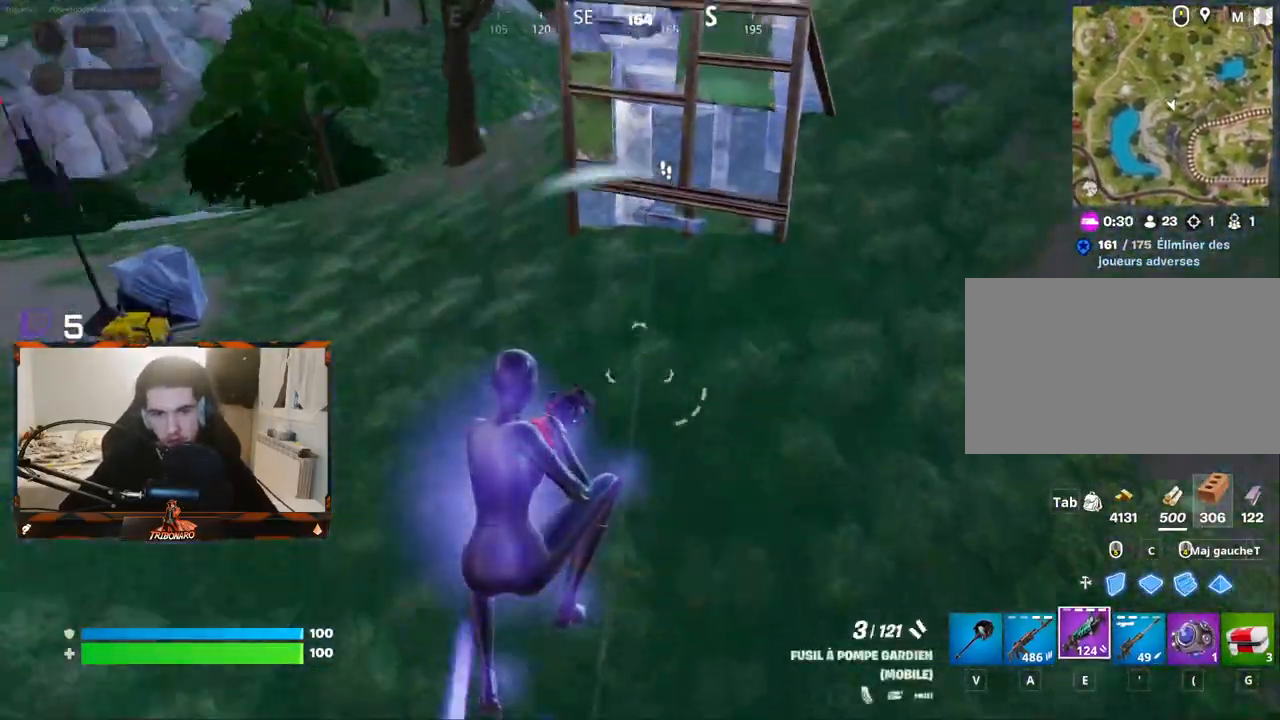
{"keys": ["a", "z"], "mouse": [], "mouse_move": "up-left", "events": [[333, "mouse_left", "down"], [433, "a", "down"], [433, "mouse_left", "up"]]}
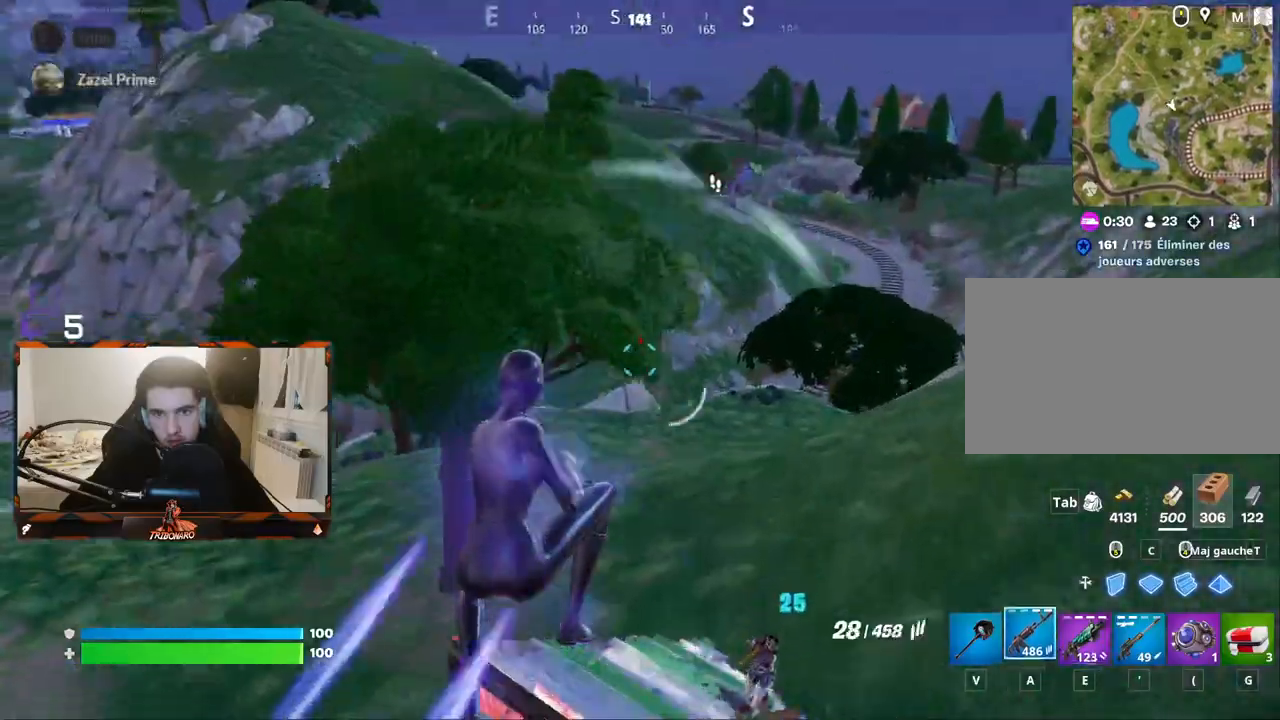
{"keys": ["z"], "mouse": [], "mouse_move": "up", "events": [[17, "a", "up"], [350, "q", "down"], [483, "q", "up"]]}
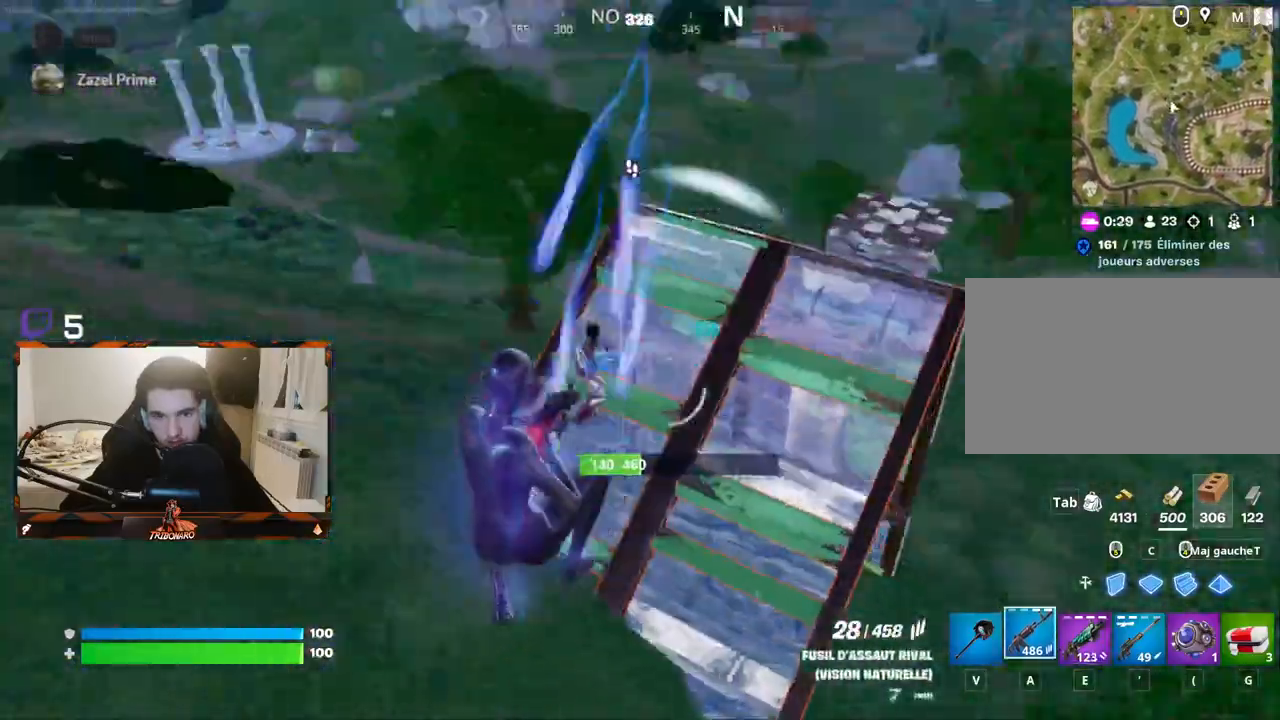
{"keys": ["q", "z"], "mouse": ["left", "right"], "mouse_move": "up", "events": [[183, "mouse_right", "down"], [183, "q", "down"], [417, "mouse_left", "down"], [417, "q", "up"], [467, "q", "down"]]}
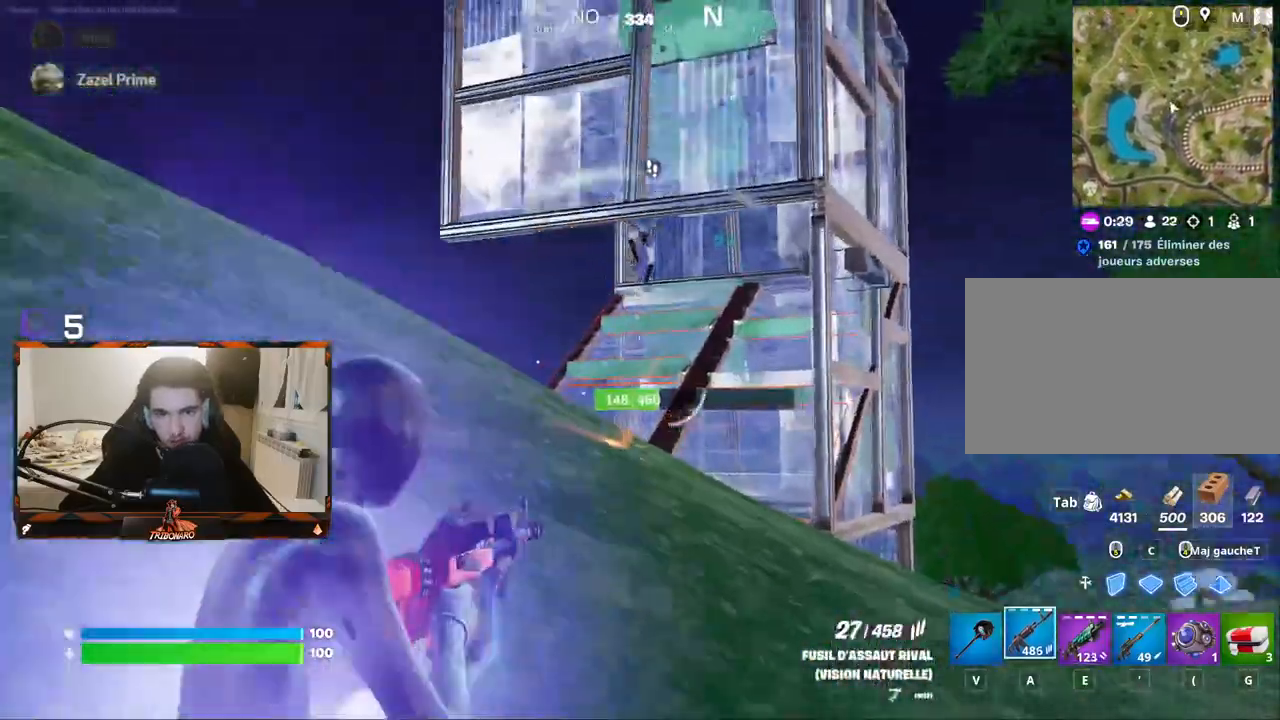
{"keys": ["q", "z"], "mouse": ["left", "right"], "mouse_move": "up-right", "events": []}
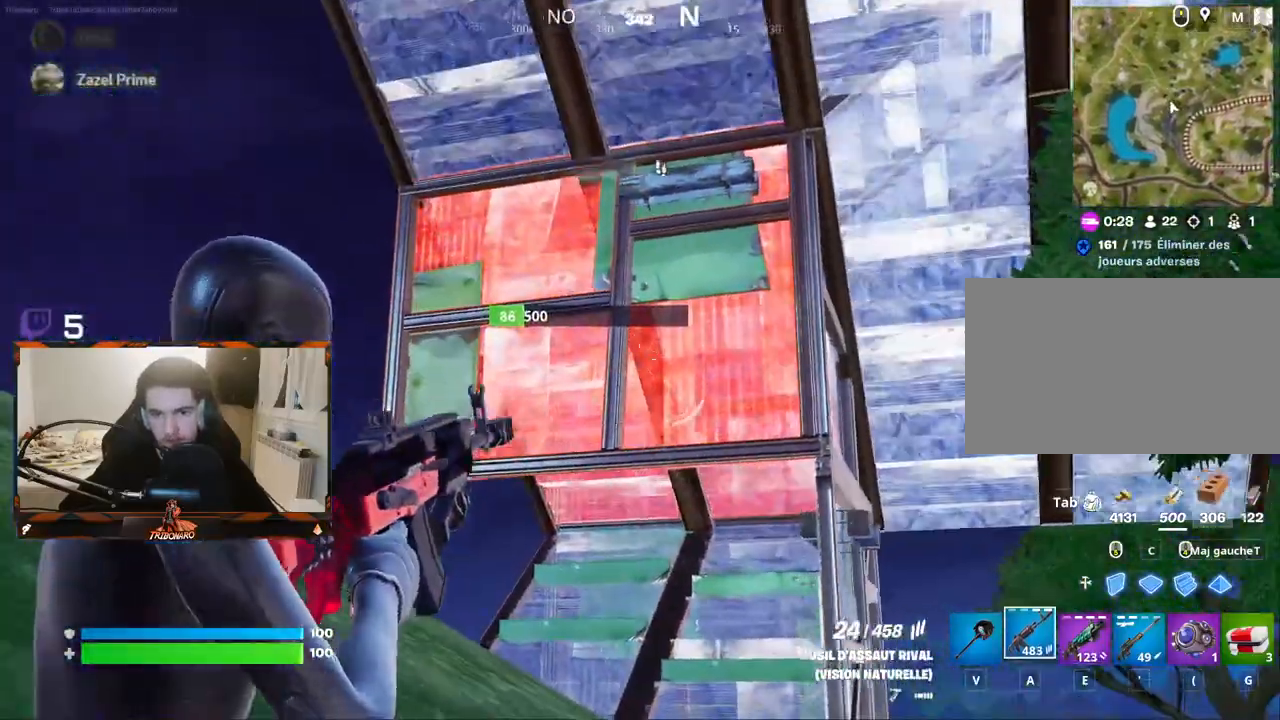
{"keys": ["q", "z"], "mouse": [], "mouse_move": "down", "events": [[117, "mouse_right", "up"], [350, "mouse_left", "up"]]}